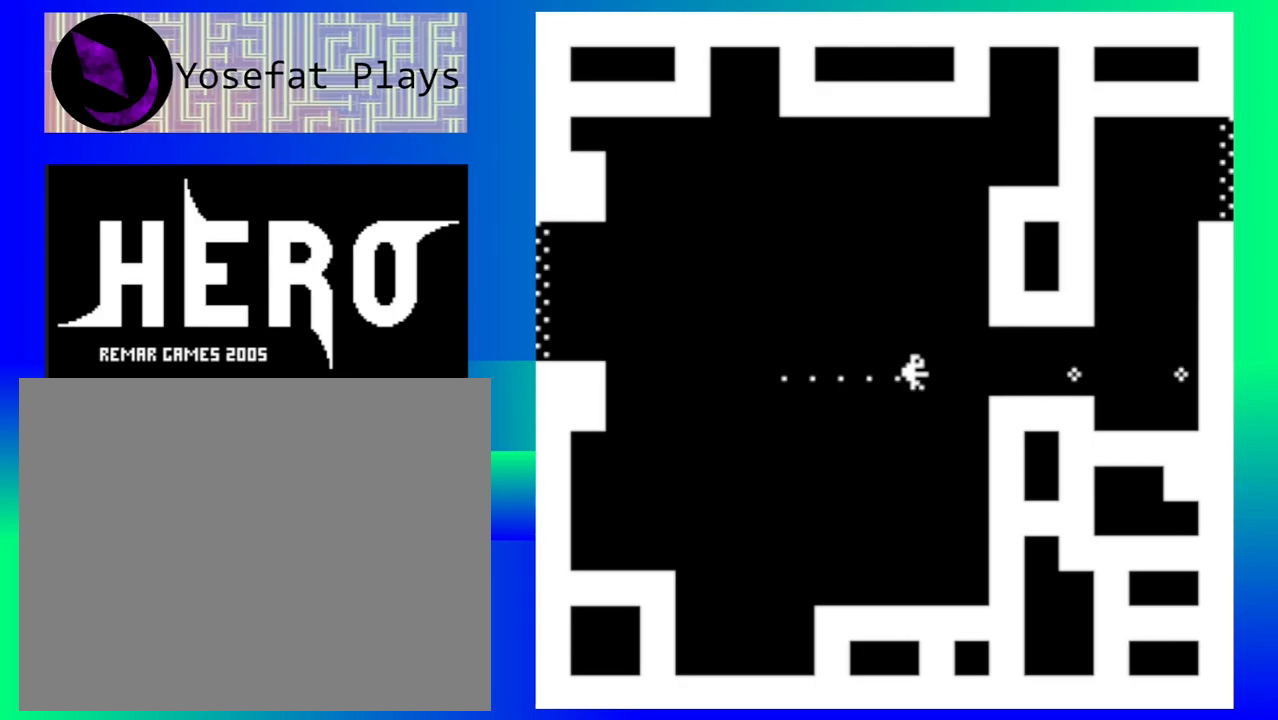
Gameplay with a controller (Nintendo layout); each line is a JSON object with the inputs held at the frame after it. "events" lists button and stick changes between this image and that frame as [ms after this image, input, new state], when the widget could be followed in between. Not read: L1 L2 L3 R1 R2 R3 left_stick right_stick.
{"buttons": [], "events": []}
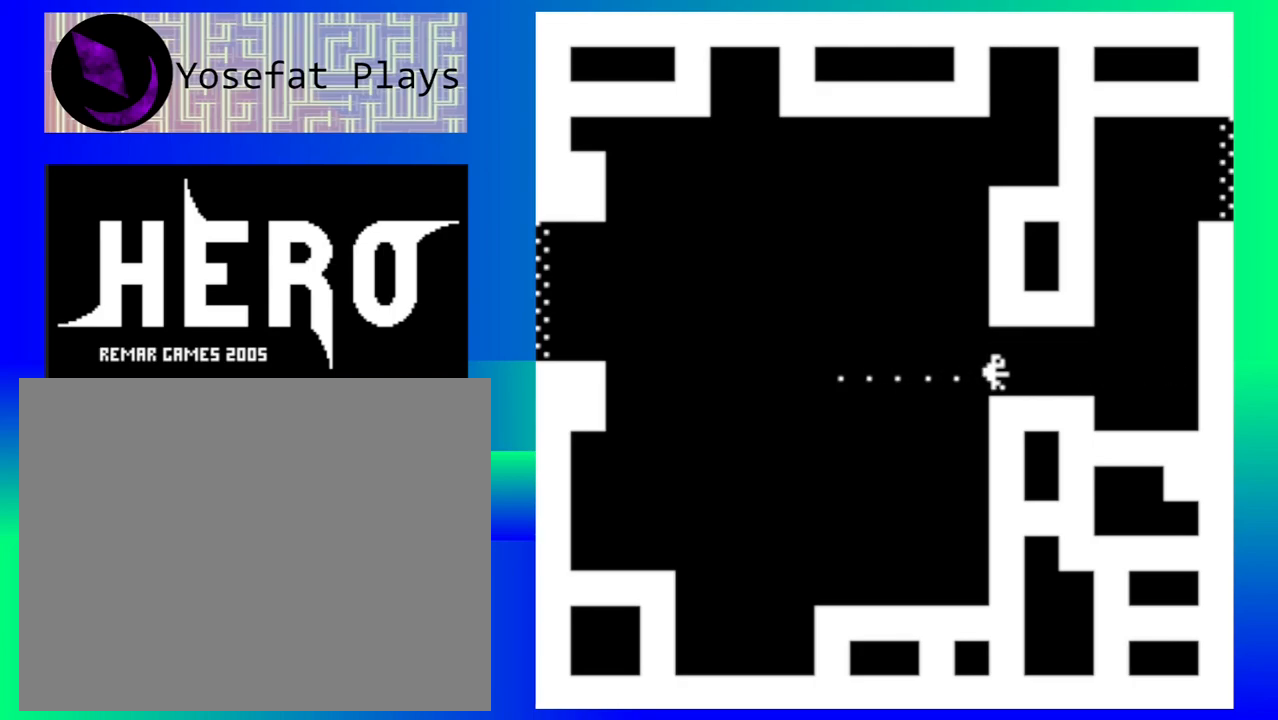
{"buttons": [], "events": []}
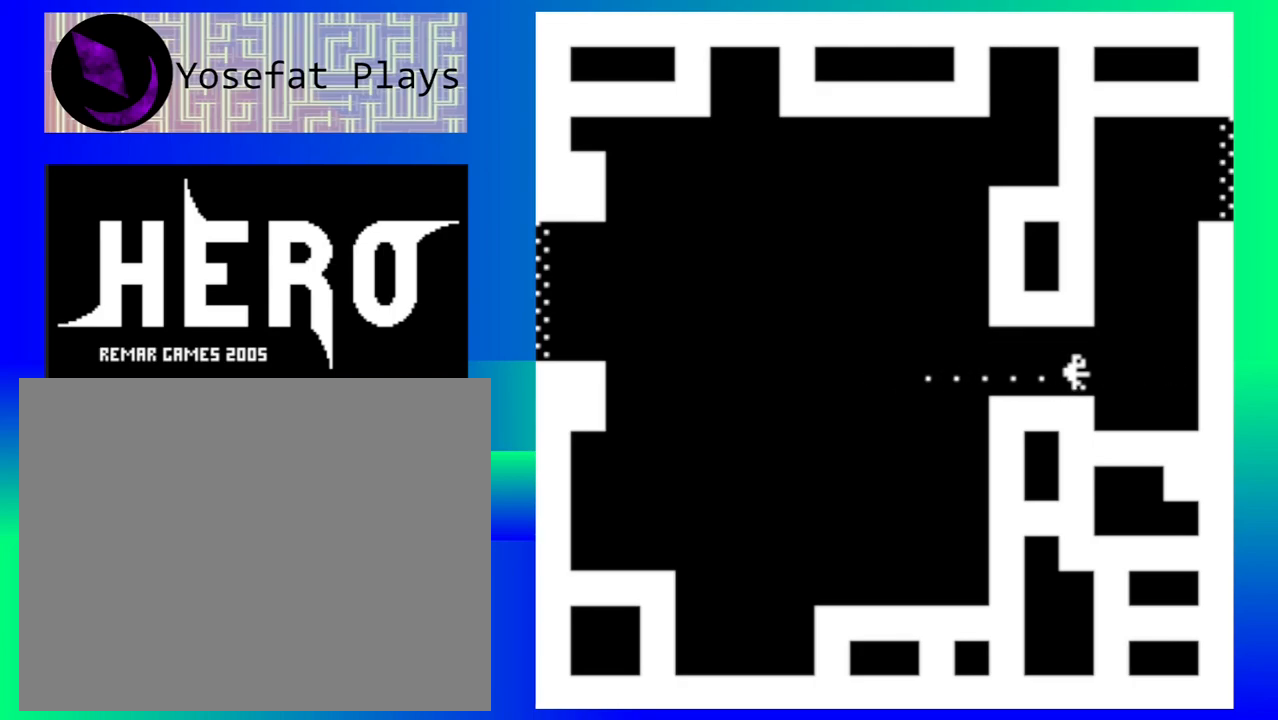
{"buttons": [], "events": []}
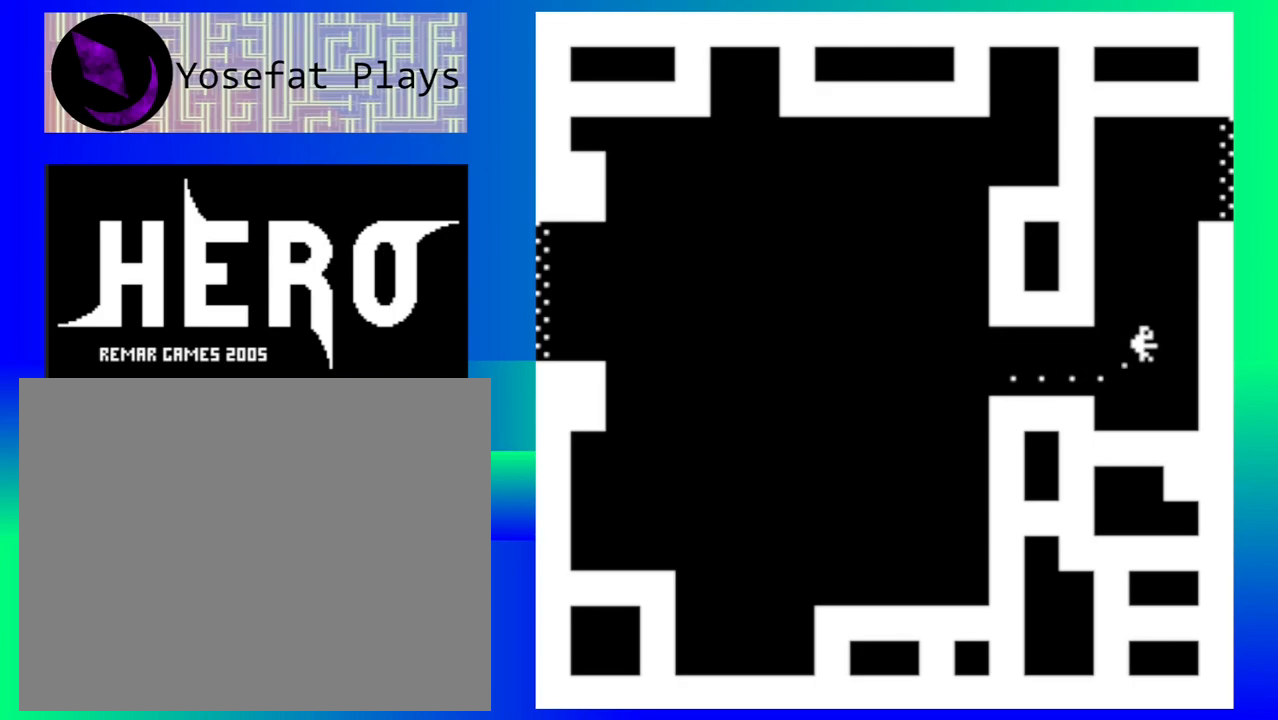
{"buttons": [], "events": []}
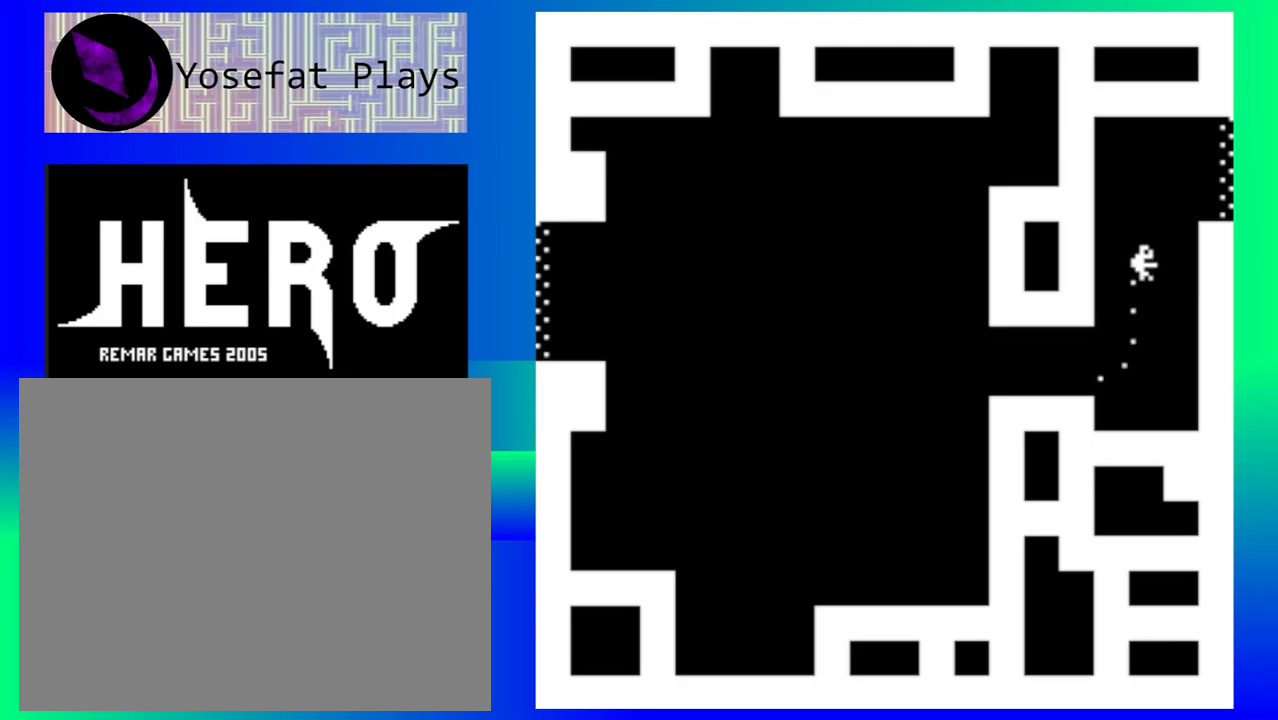
{"buttons": [], "events": []}
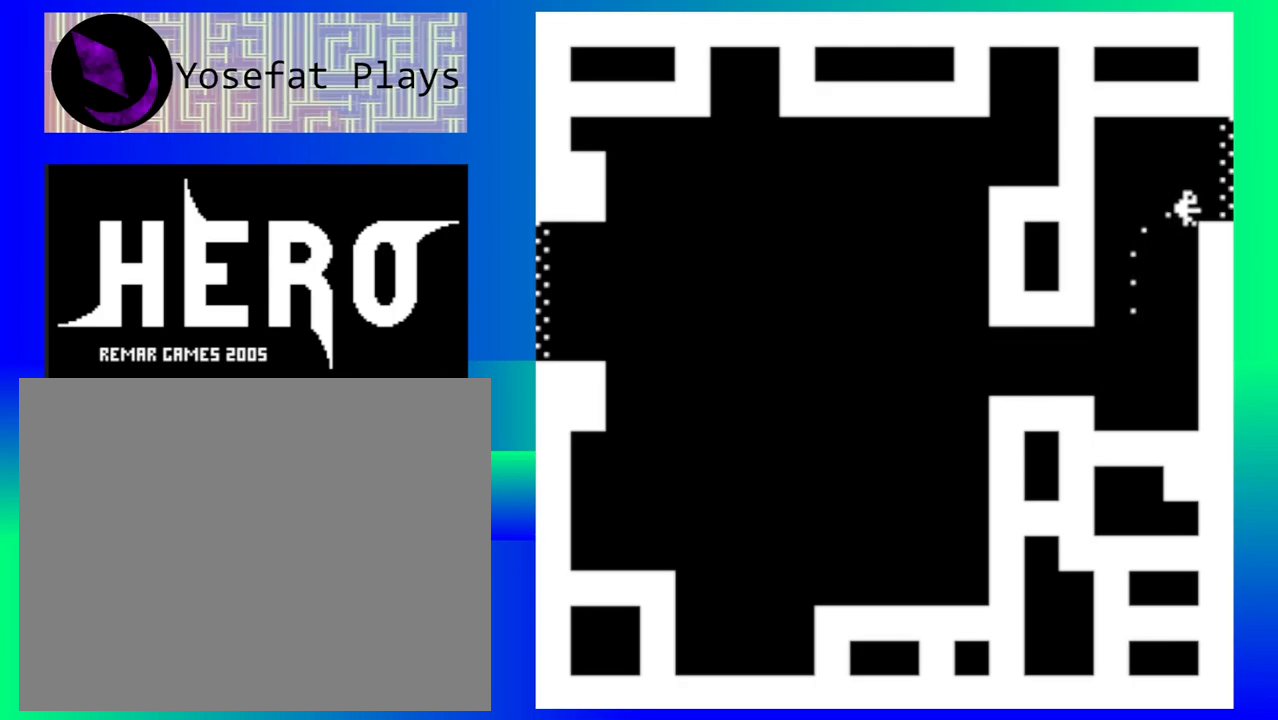
{"buttons": [], "events": []}
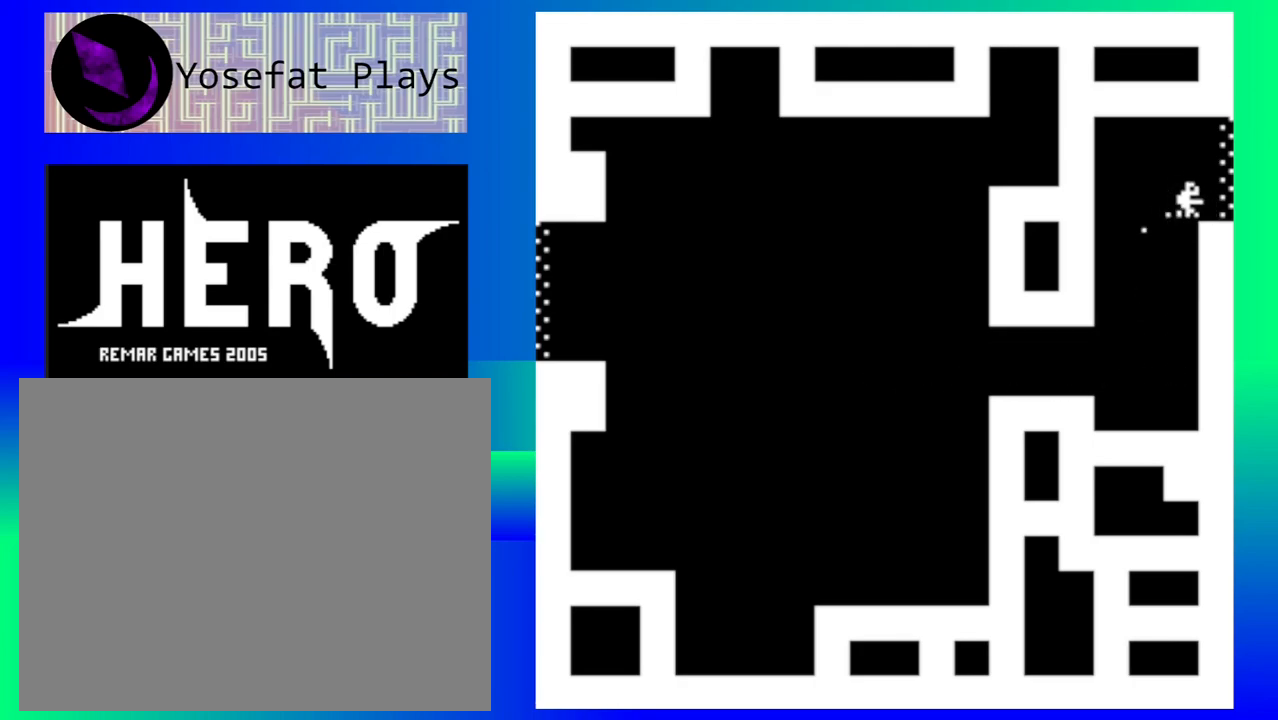
{"buttons": [], "events": []}
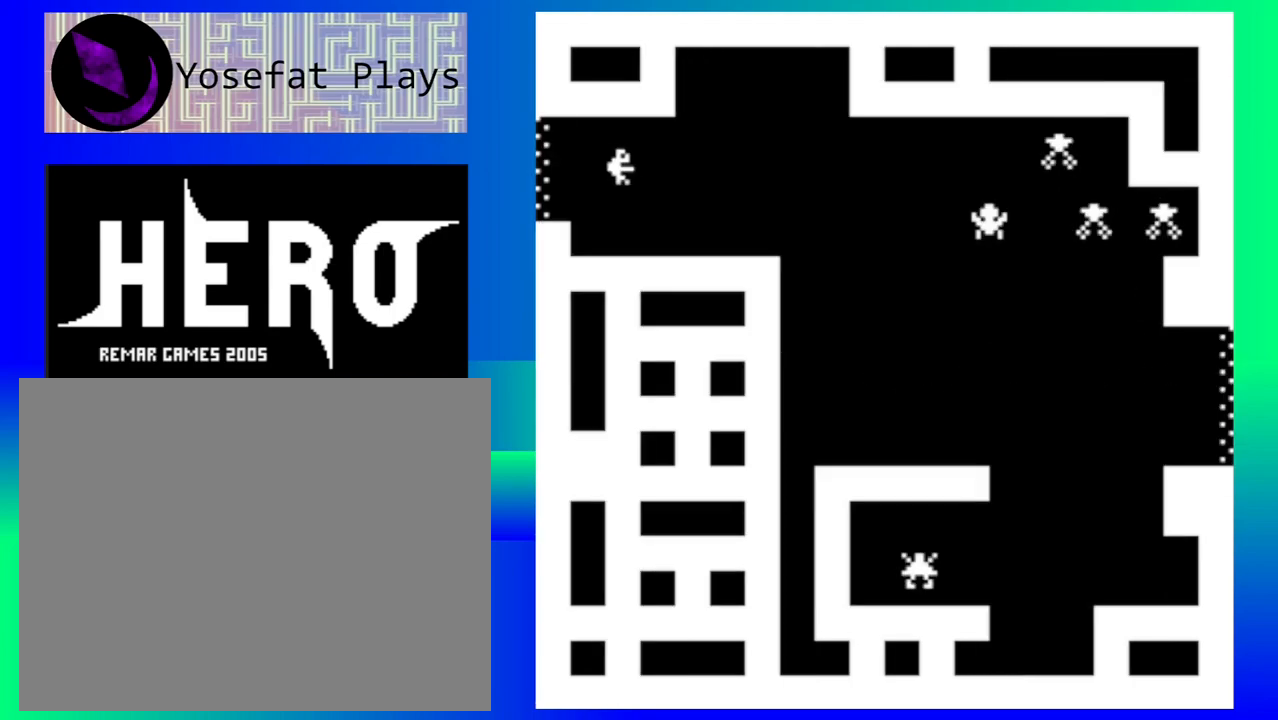
{"buttons": [], "events": [[400, "B", "down"], [500, "B", "up"]]}
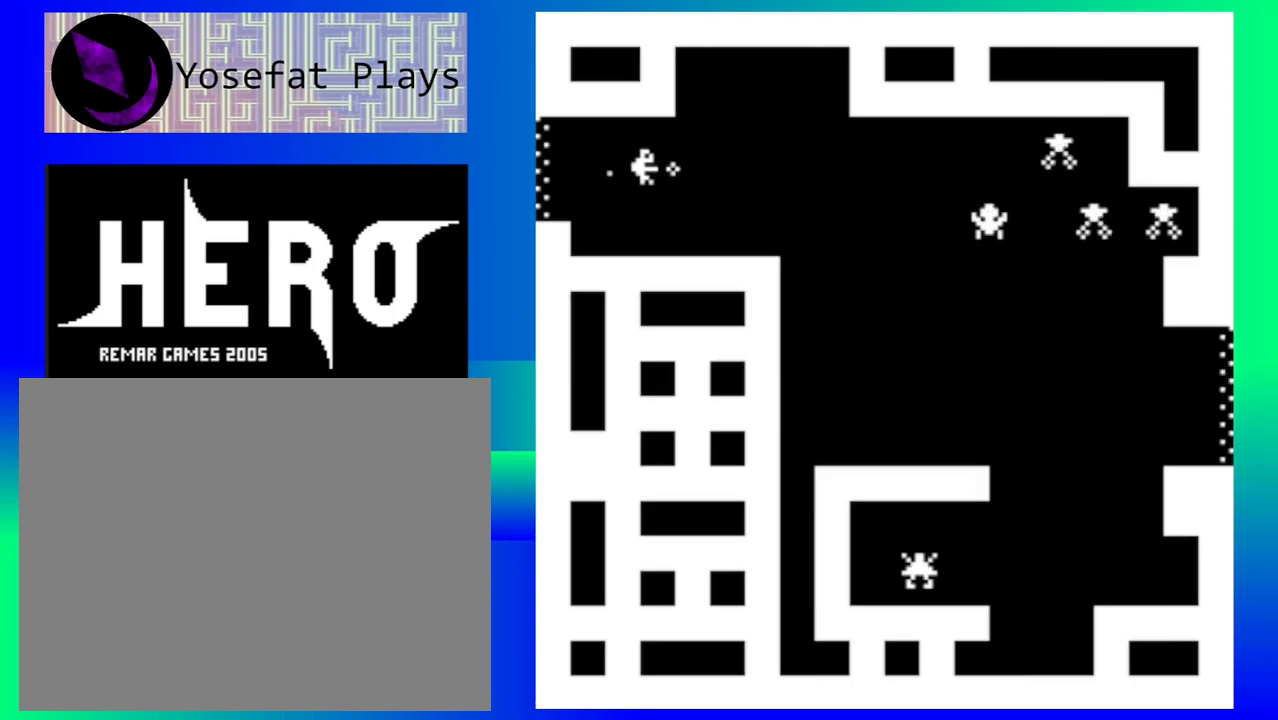
{"buttons": ["B"], "events": [[100, "B", "down"], [167, "B", "up"], [250, "B", "down"], [350, "B", "up"], [417, "B", "down"]]}
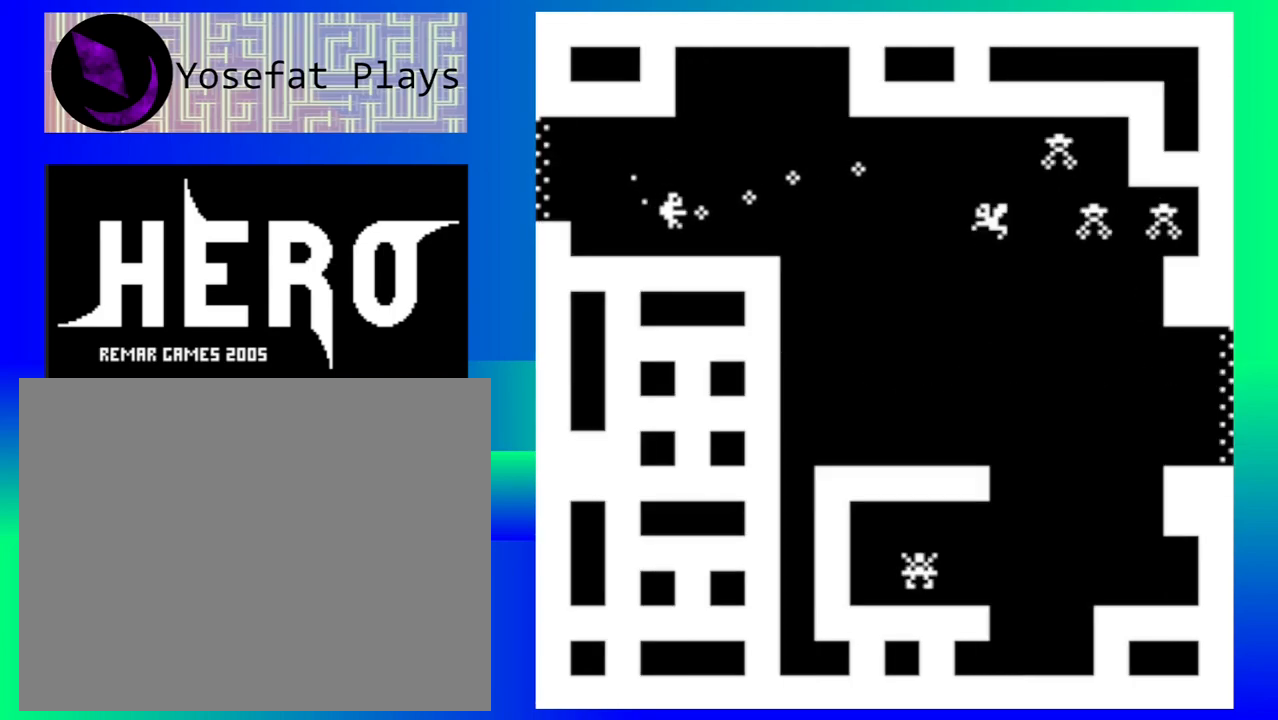
{"buttons": ["B"], "events": [[33, "B", "up"], [100, "B", "down"], [217, "B", "up"], [283, "B", "down"], [383, "B", "up"], [450, "B", "down"]]}
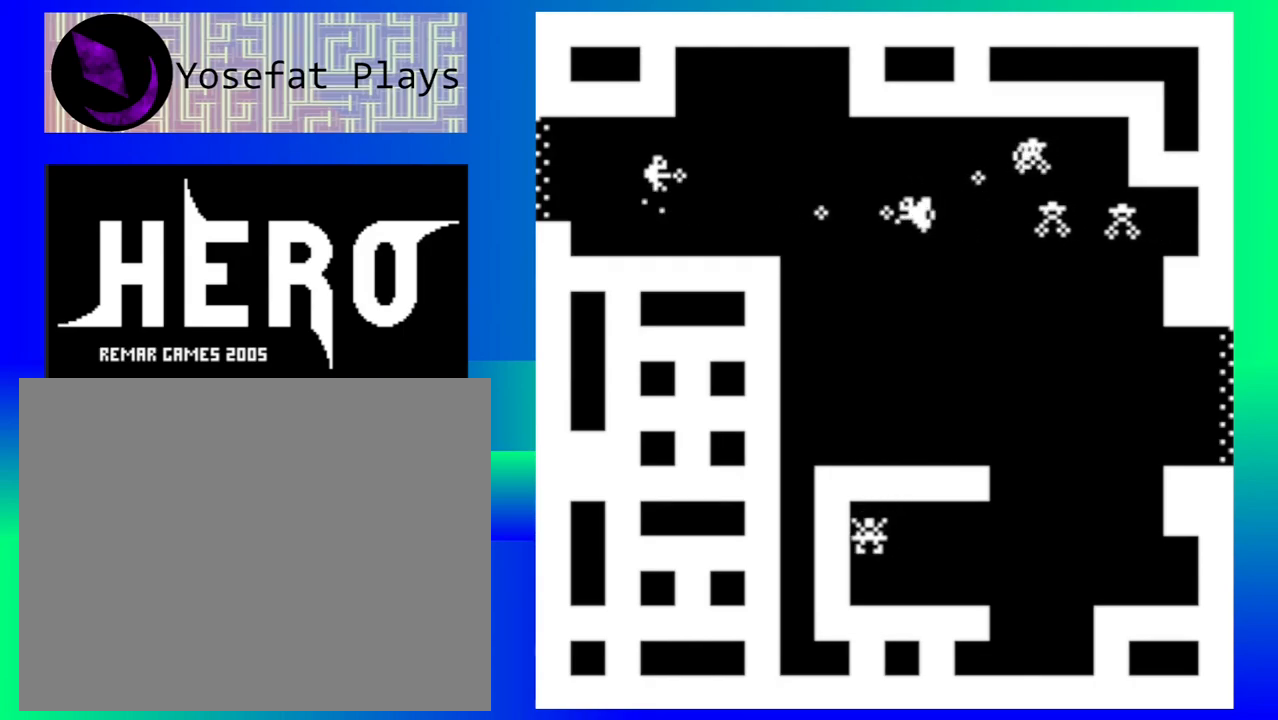
{"buttons": ["B"], "events": [[50, "B", "up"], [133, "B", "down"], [217, "B", "up"], [300, "B", "down"], [400, "B", "up"], [467, "B", "down"]]}
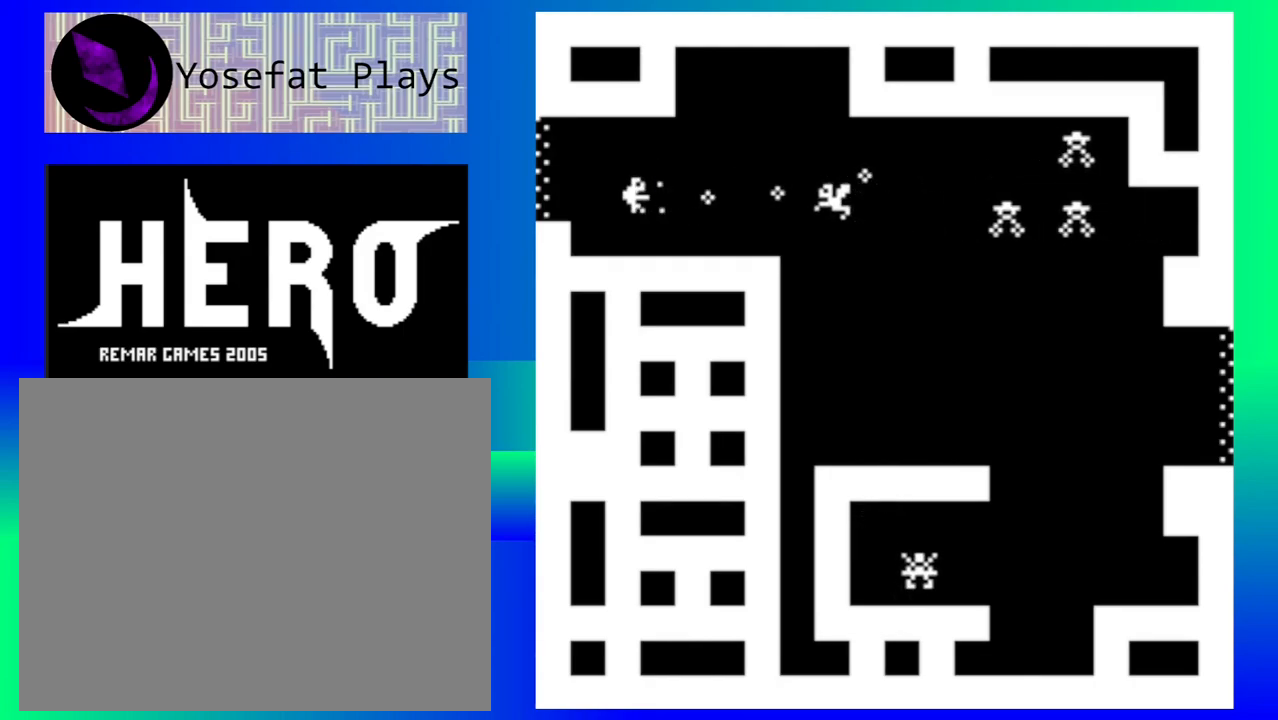
{"buttons": ["B"], "events": [[67, "B", "up"], [150, "B", "down"], [250, "B", "up"], [317, "B", "down"], [417, "B", "up"], [483, "B", "down"]]}
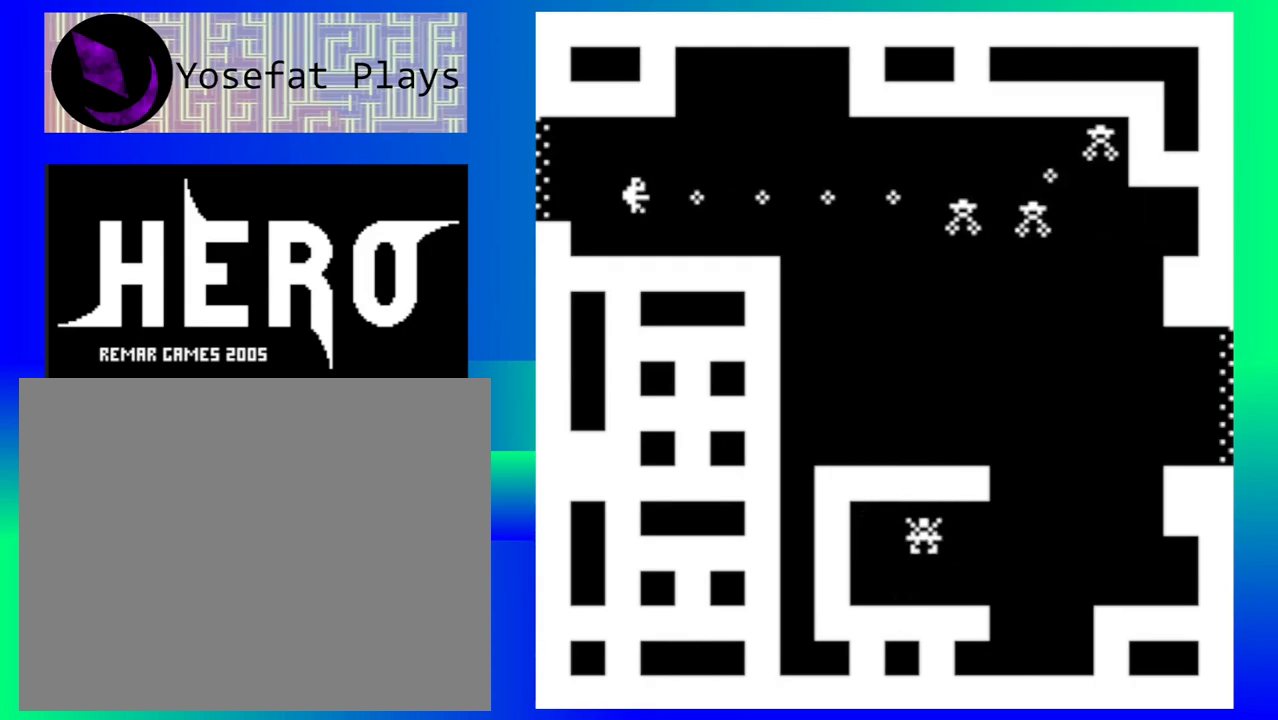
{"buttons": [], "events": [[83, "B", "up"], [167, "B", "down"], [267, "B", "up"], [350, "B", "down"], [450, "B", "up"]]}
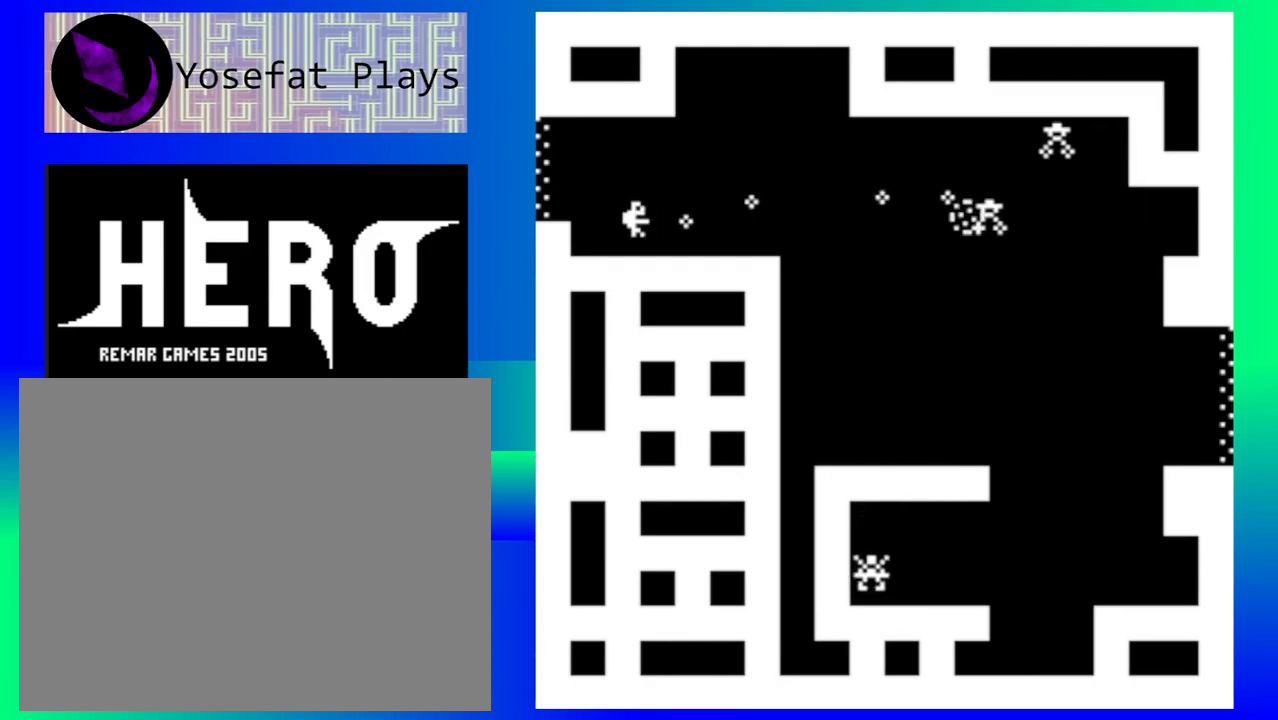
{"buttons": [], "events": [[17, "B", "down"], [133, "B", "up"], [200, "B", "down"], [317, "B", "up"], [367, "B", "down"], [483, "B", "up"]]}
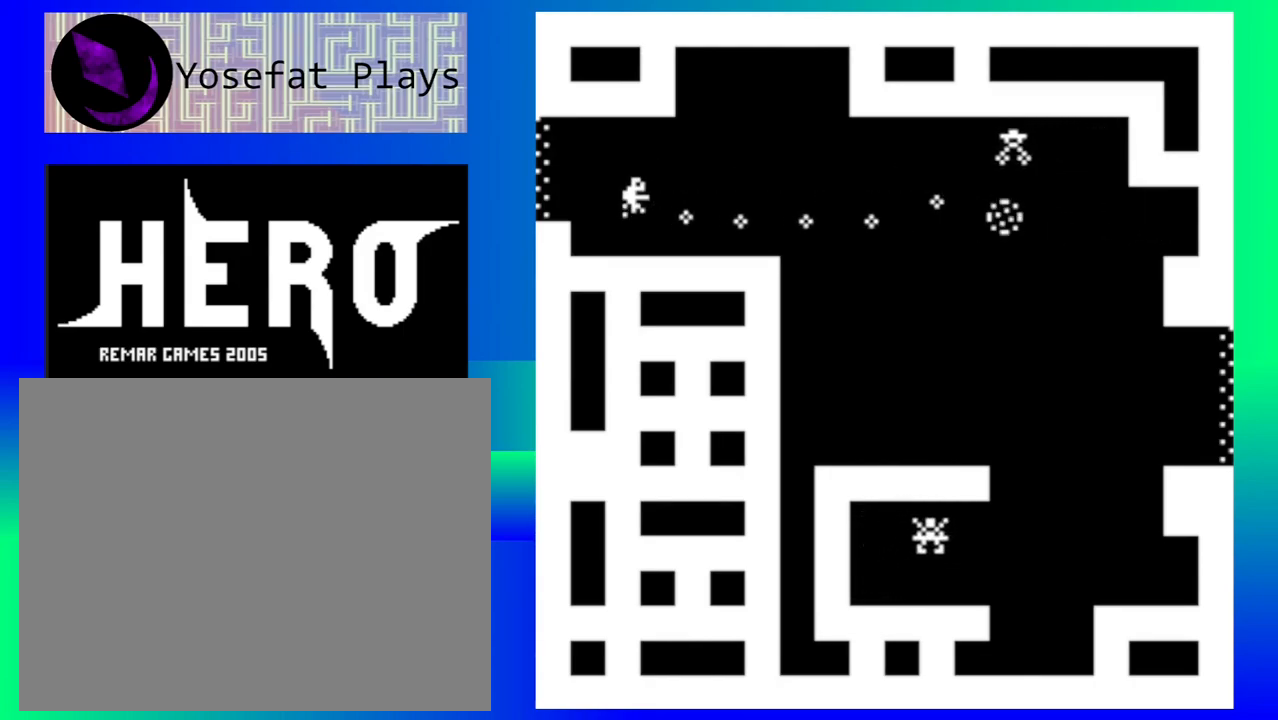
{"buttons": ["B"], "events": [[50, "B", "down"], [167, "B", "up"], [233, "B", "down"], [350, "B", "up"], [417, "B", "down"]]}
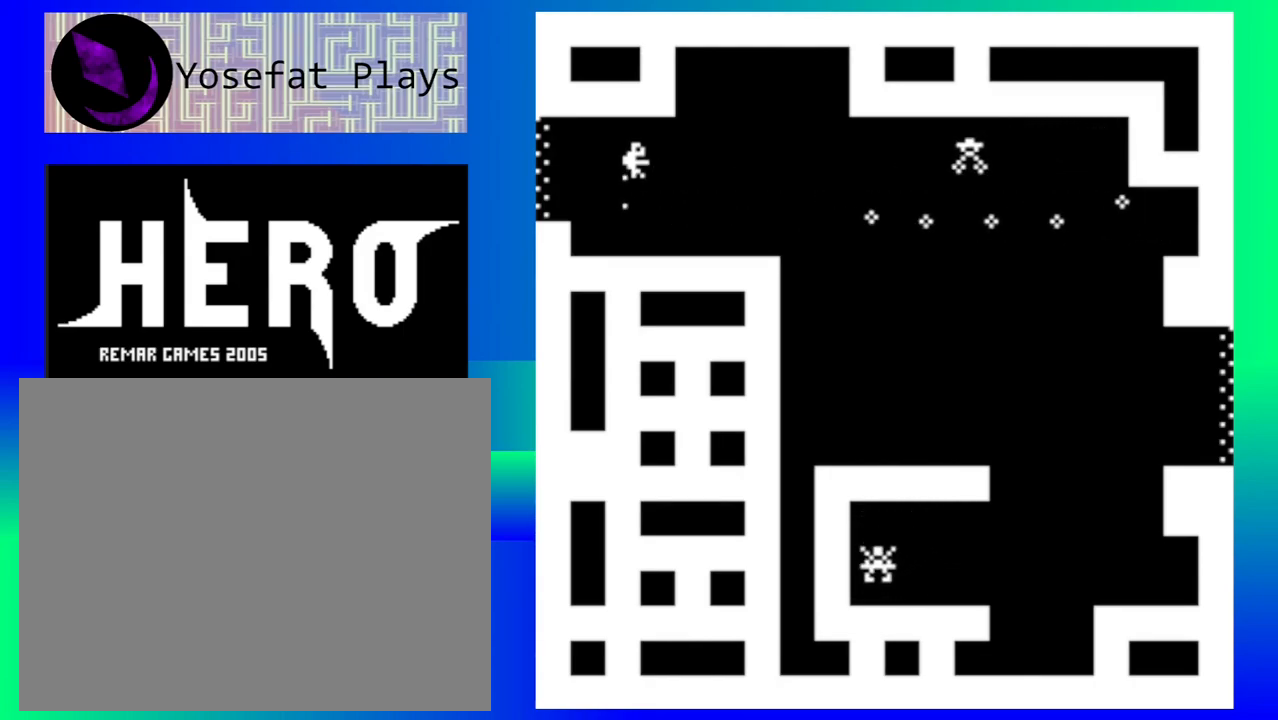
{"buttons": ["B"], "events": [[33, "B", "up"], [117, "B", "down"], [200, "B", "up"], [283, "B", "down"], [383, "B", "up"], [483, "B", "down"]]}
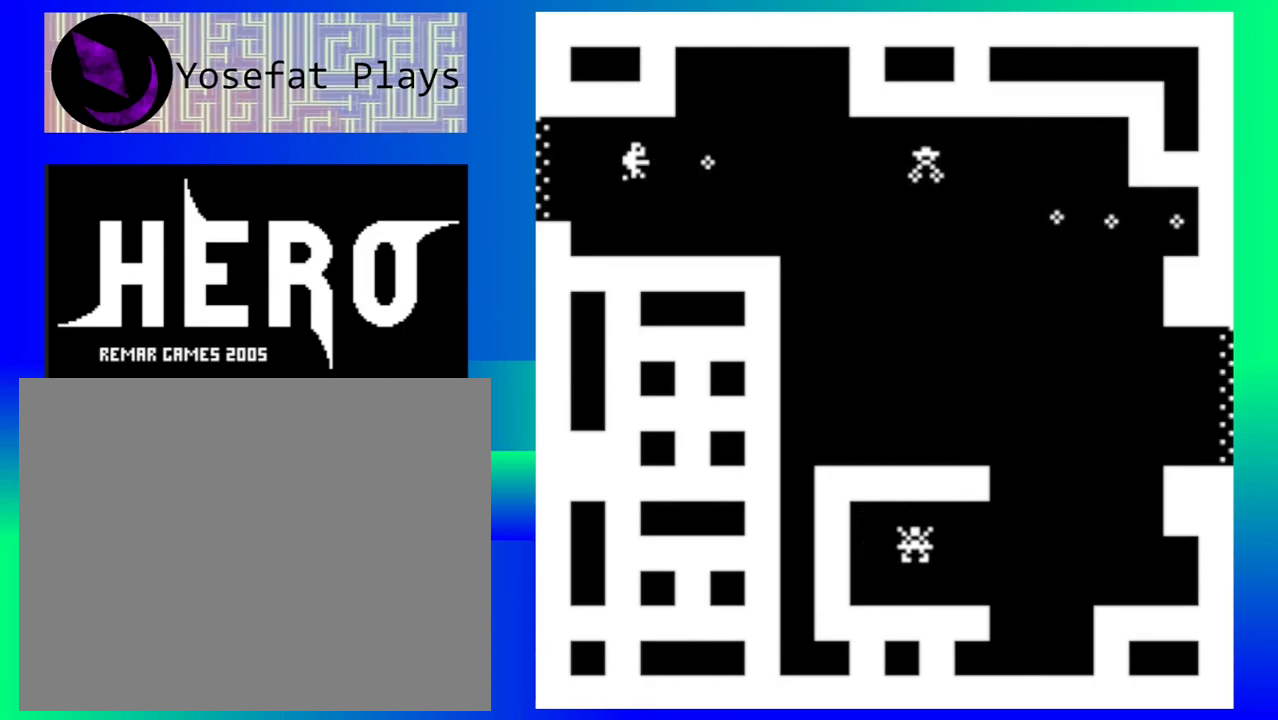
{"buttons": ["B"], "events": [[67, "B", "up"], [150, "B", "down"], [233, "B", "up"], [317, "B", "down"], [400, "B", "up"], [500, "B", "down"]]}
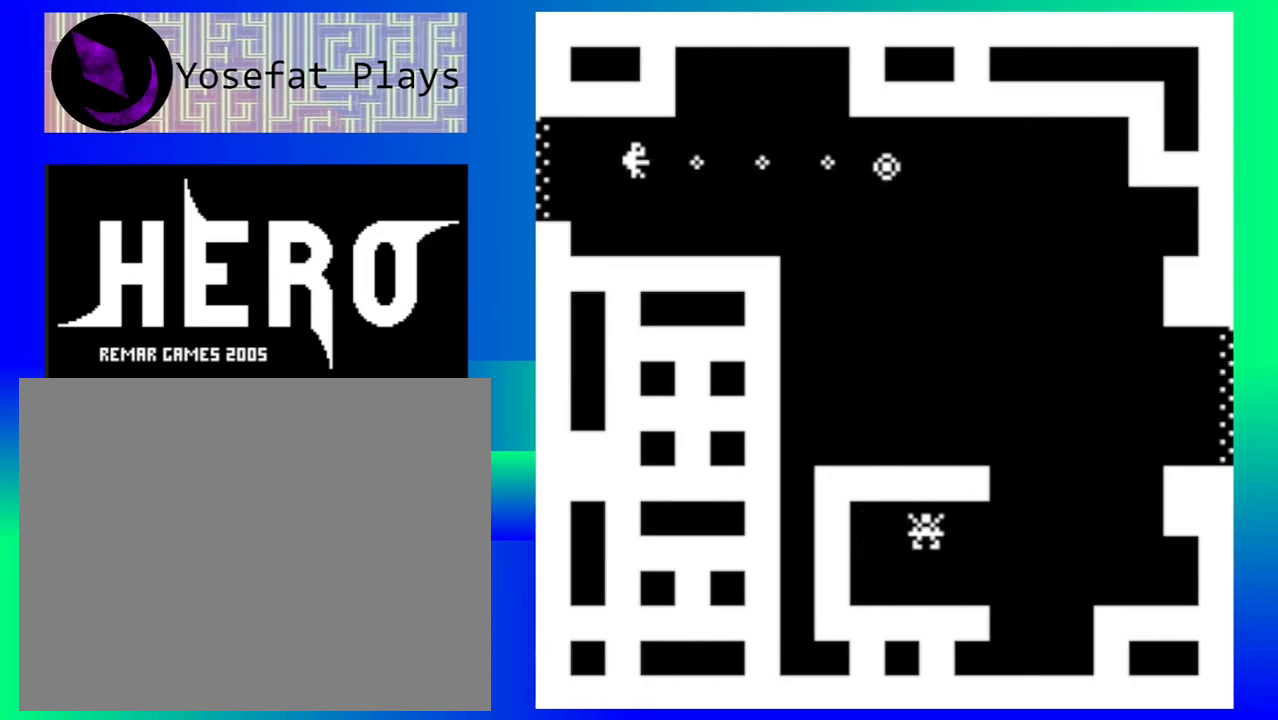
{"buttons": [], "events": [[83, "B", "up"], [183, "B", "down"], [250, "B", "up"]]}
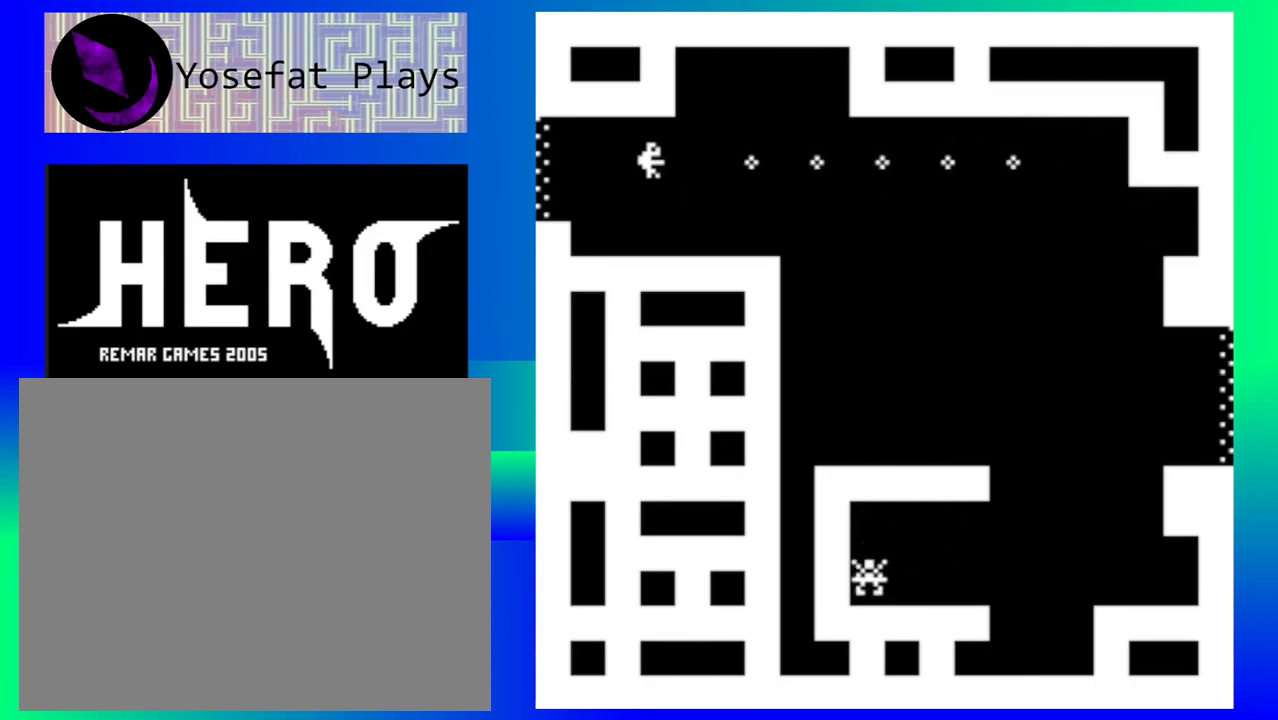
{"buttons": [], "events": []}
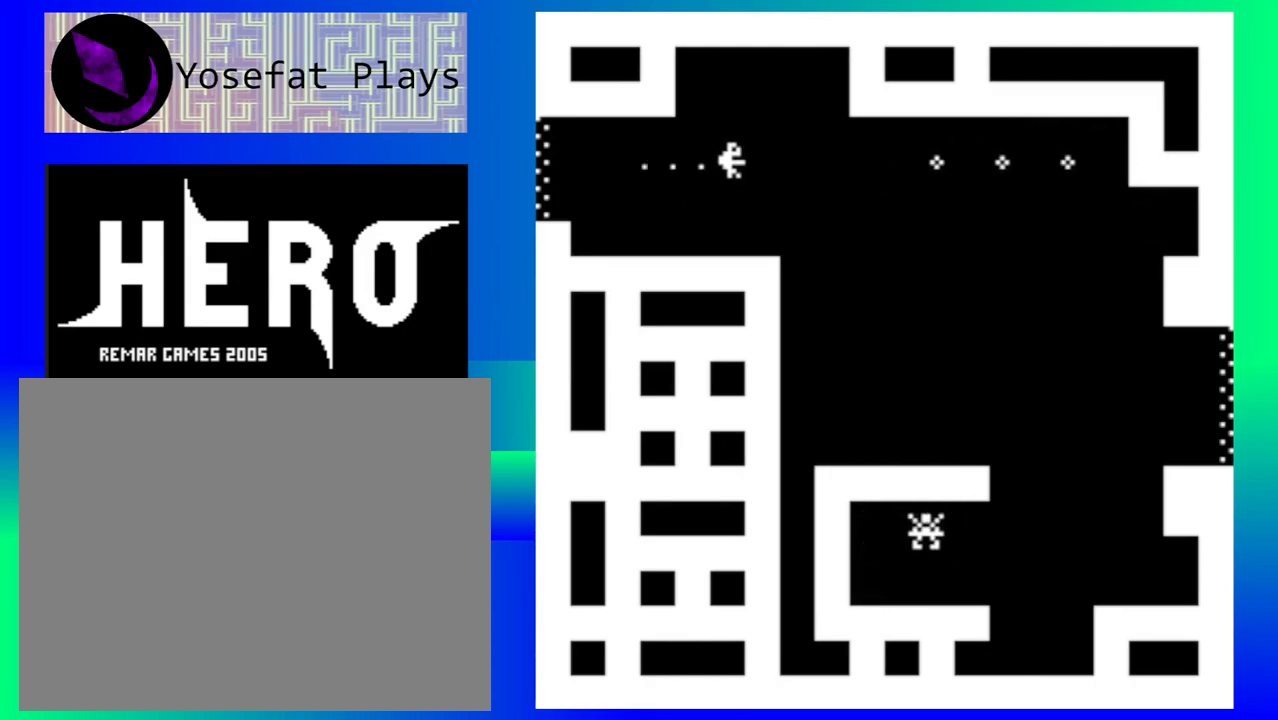
{"buttons": [], "events": []}
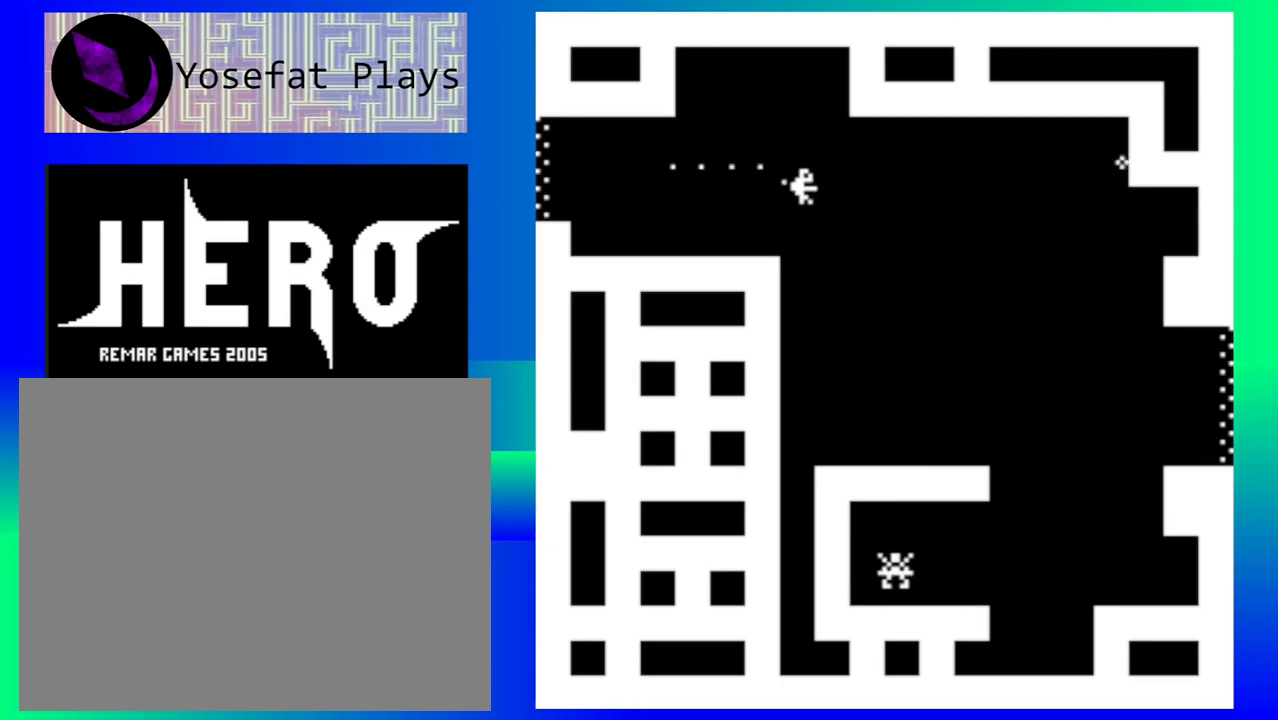
{"buttons": [], "events": []}
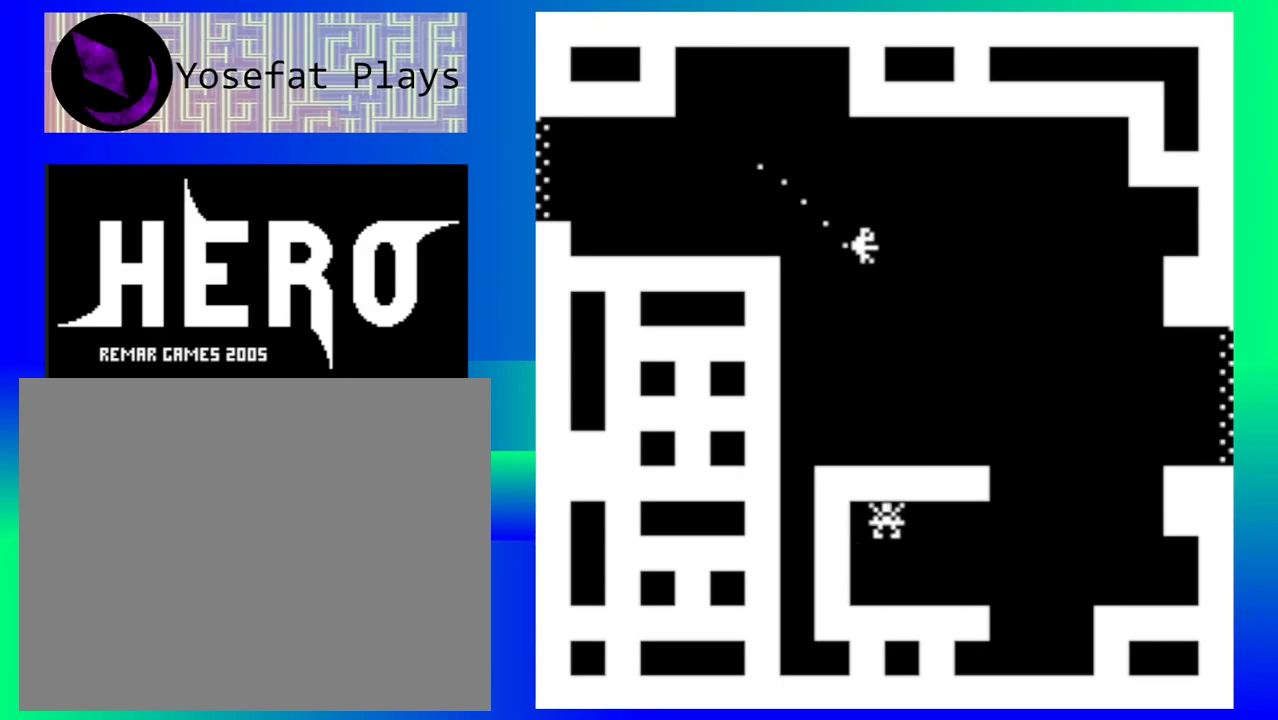
{"buttons": [], "events": []}
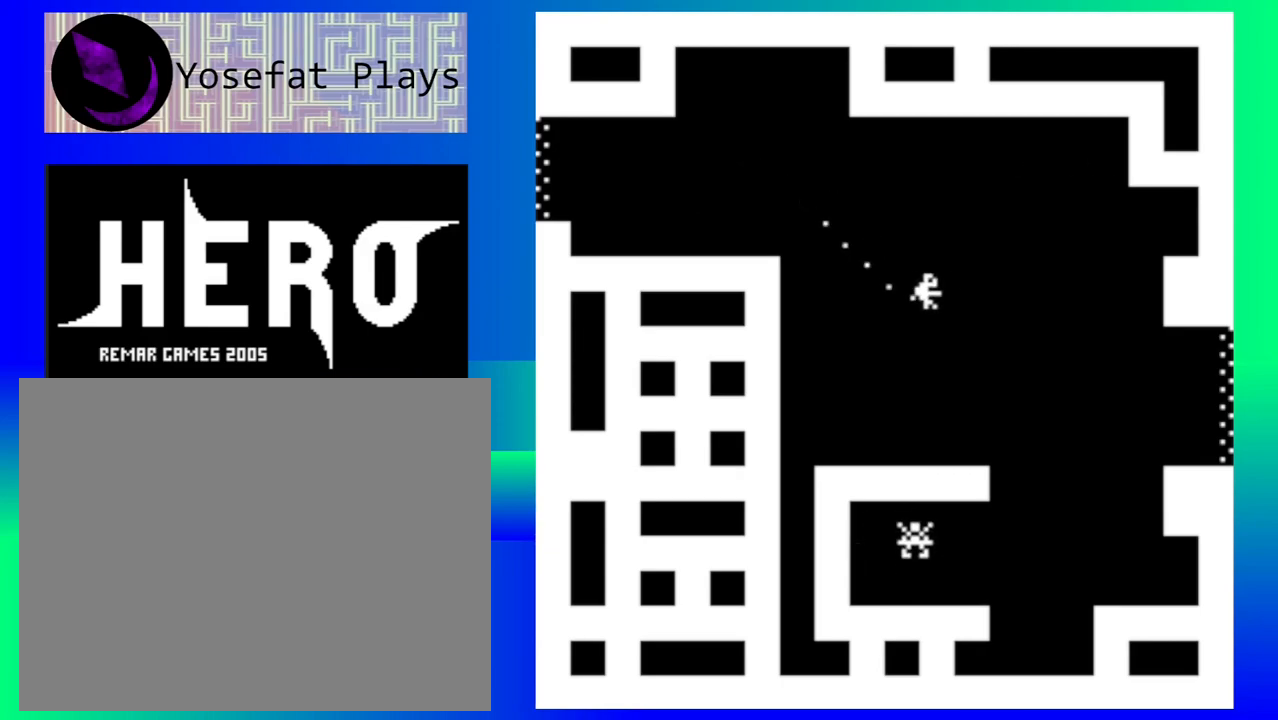
{"buttons": [], "events": []}
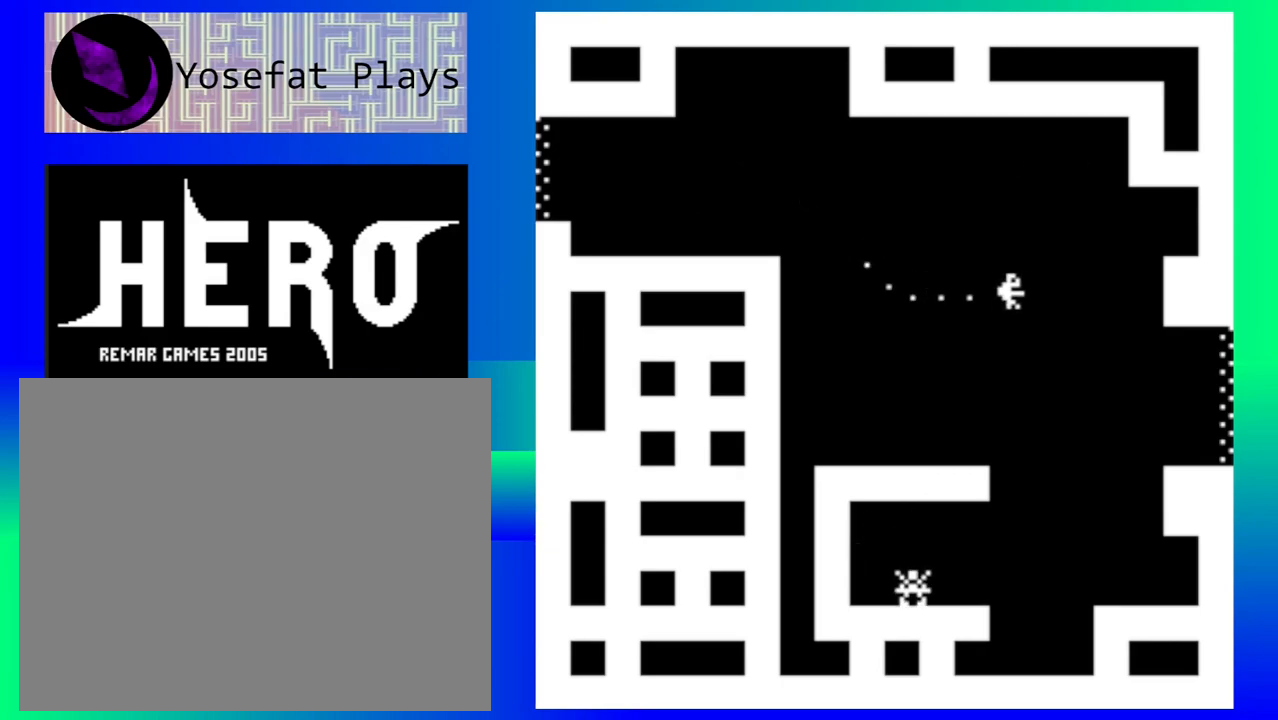
{"buttons": [], "events": []}
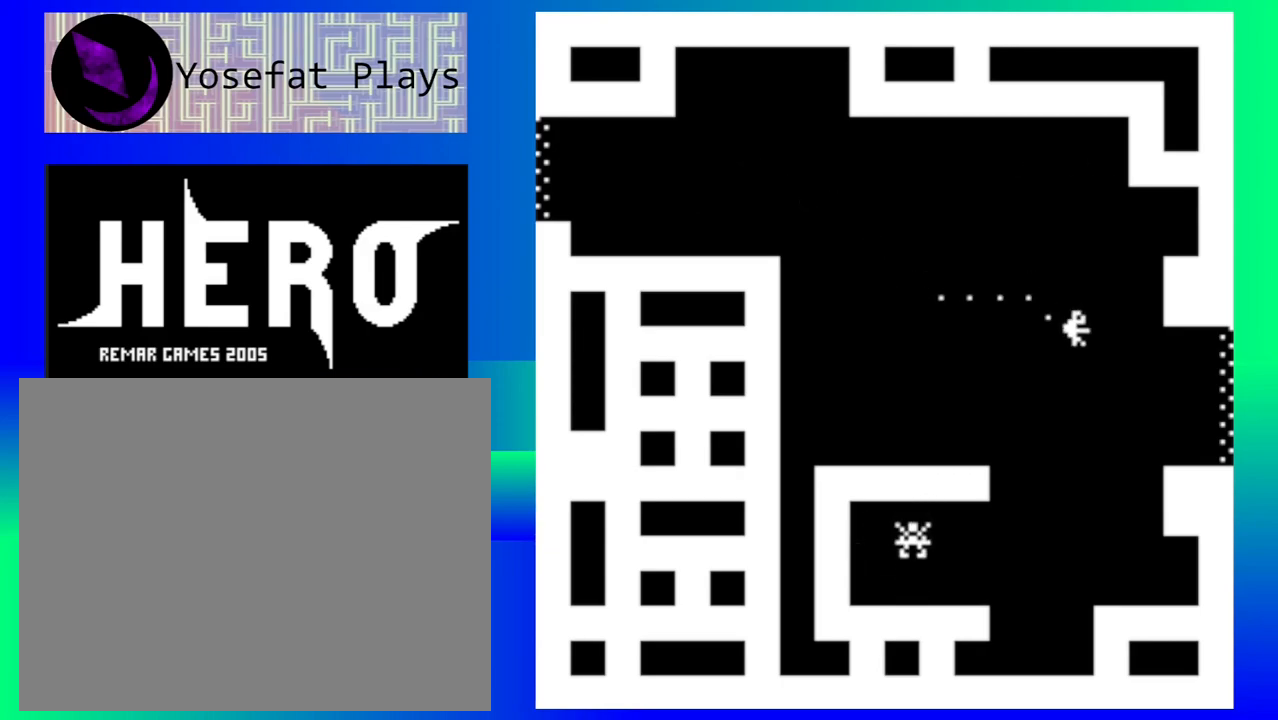
{"buttons": [], "events": []}
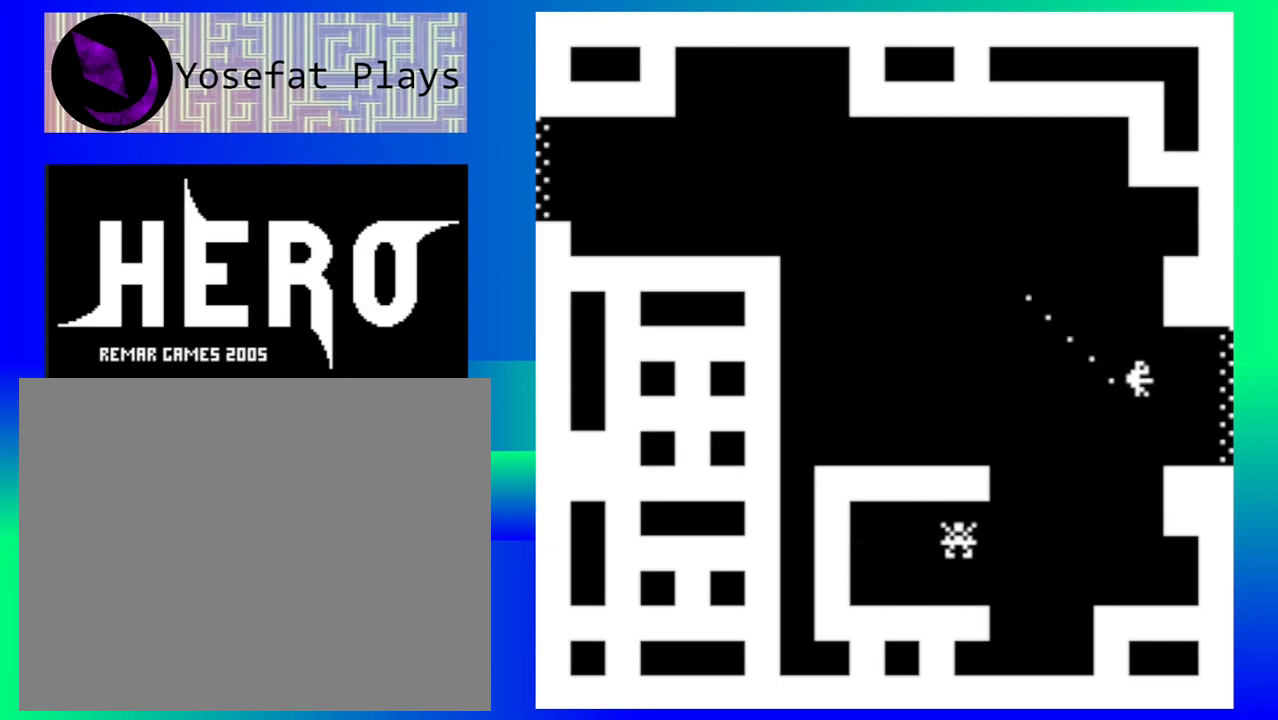
{"buttons": [], "events": []}
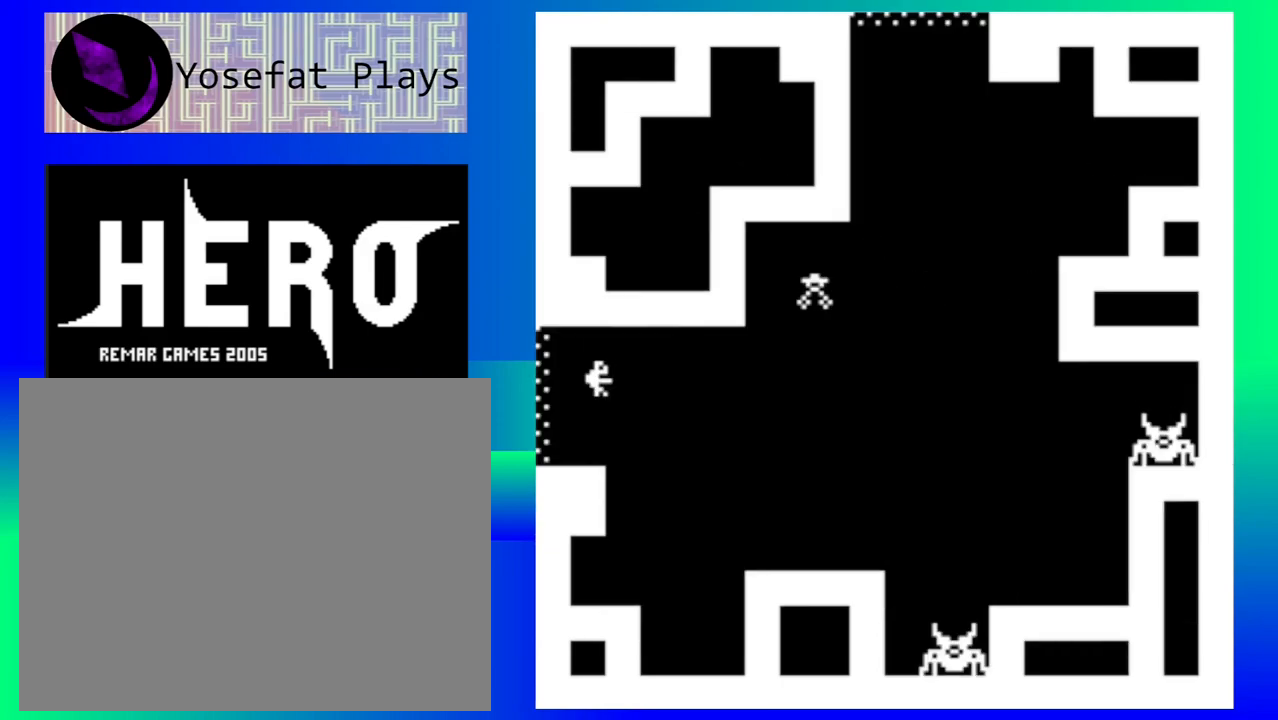
{"buttons": [], "events": []}
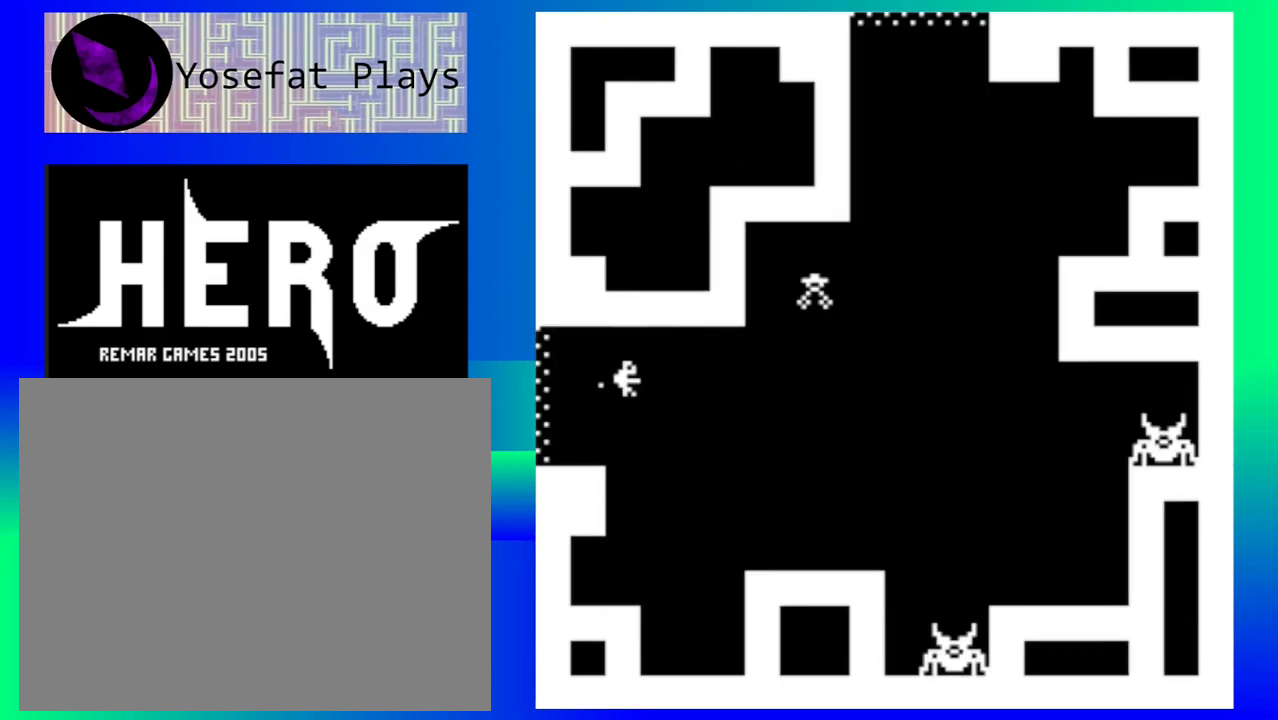
{"buttons": ["B"], "events": [[450, "B", "down"]]}
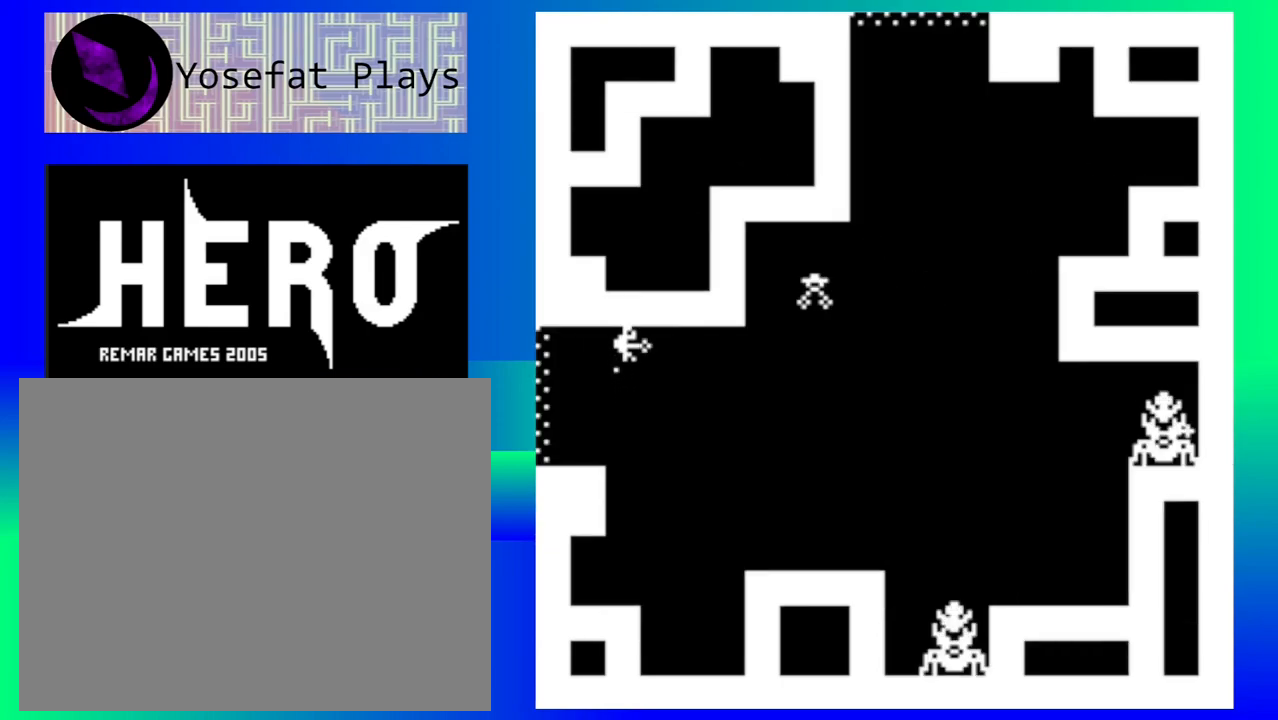
{"buttons": ["B"], "events": [[33, "B", "up"], [117, "B", "down"], [217, "B", "up"], [283, "B", "down"], [400, "B", "up"], [483, "B", "down"]]}
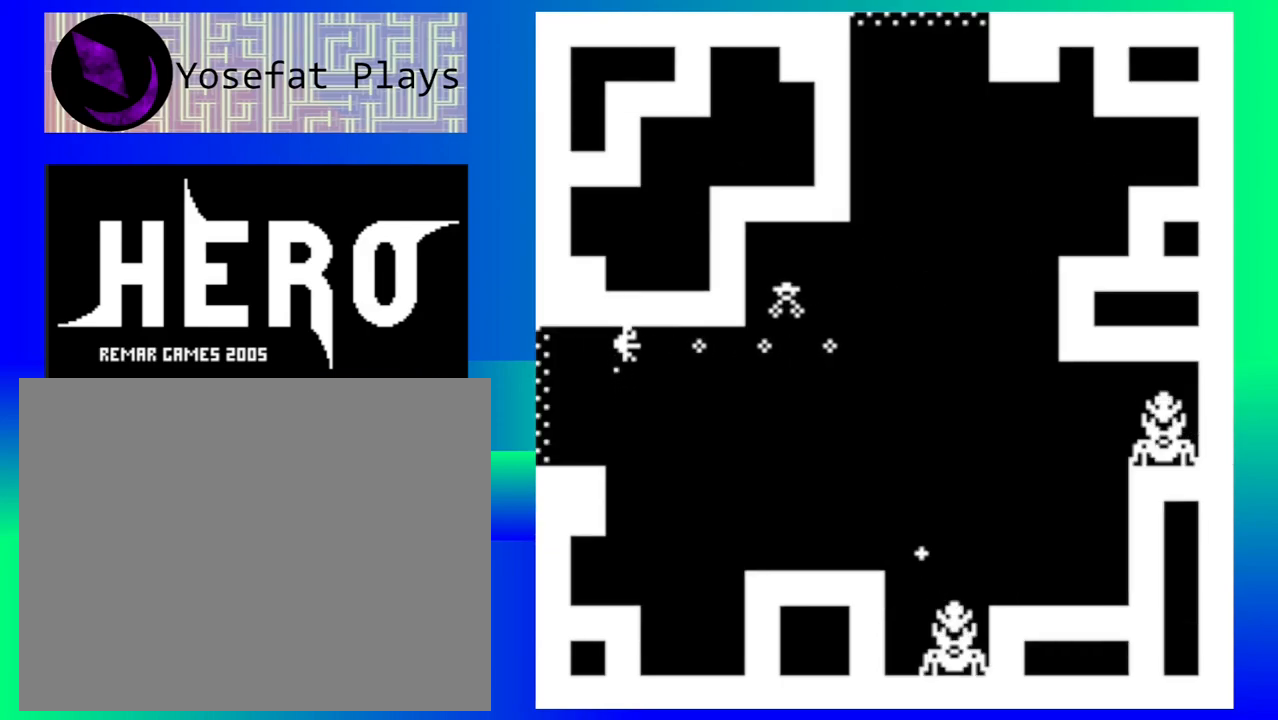
{"buttons": [], "events": [[67, "B", "up"], [150, "B", "down"], [250, "B", "up"], [333, "B", "down"], [417, "B", "up"]]}